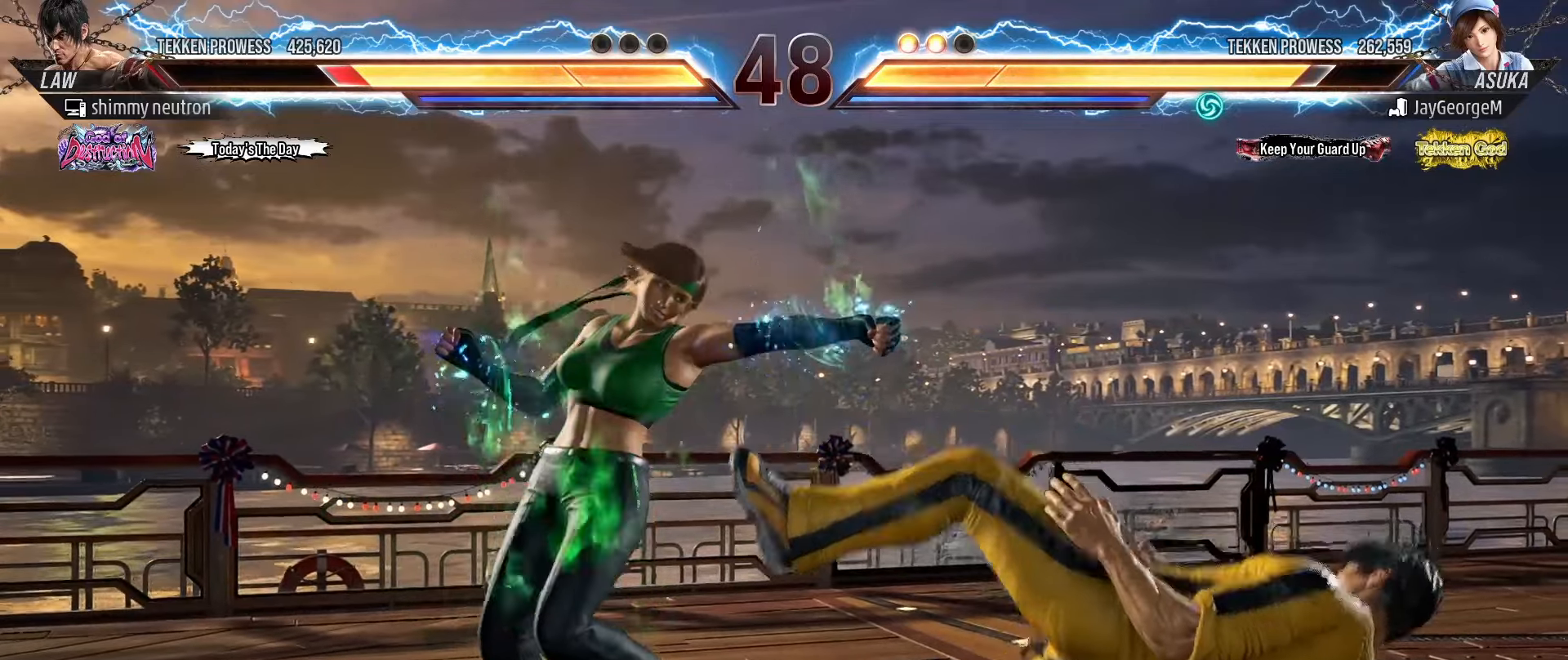
Gameplay with a controller (arcade stick); each line is a JSON object with the inputs held at the frame after it. "events" lists button and stick changes between this image and that frame as [ms after this image, input, new state], when the widget could be followed in between. Not read: L3 R3.
{"buttons": [], "left_stick": "right", "events": [[67, "SQUARE", "up"], [150, "SQUARE", "down"], [217, "SQUARE", "up"], [300, "SQUARE", "down"], [350, "SQUARE", "up"], [433, "SQUARE", "down"], [500, "SQUARE", "up"]]}
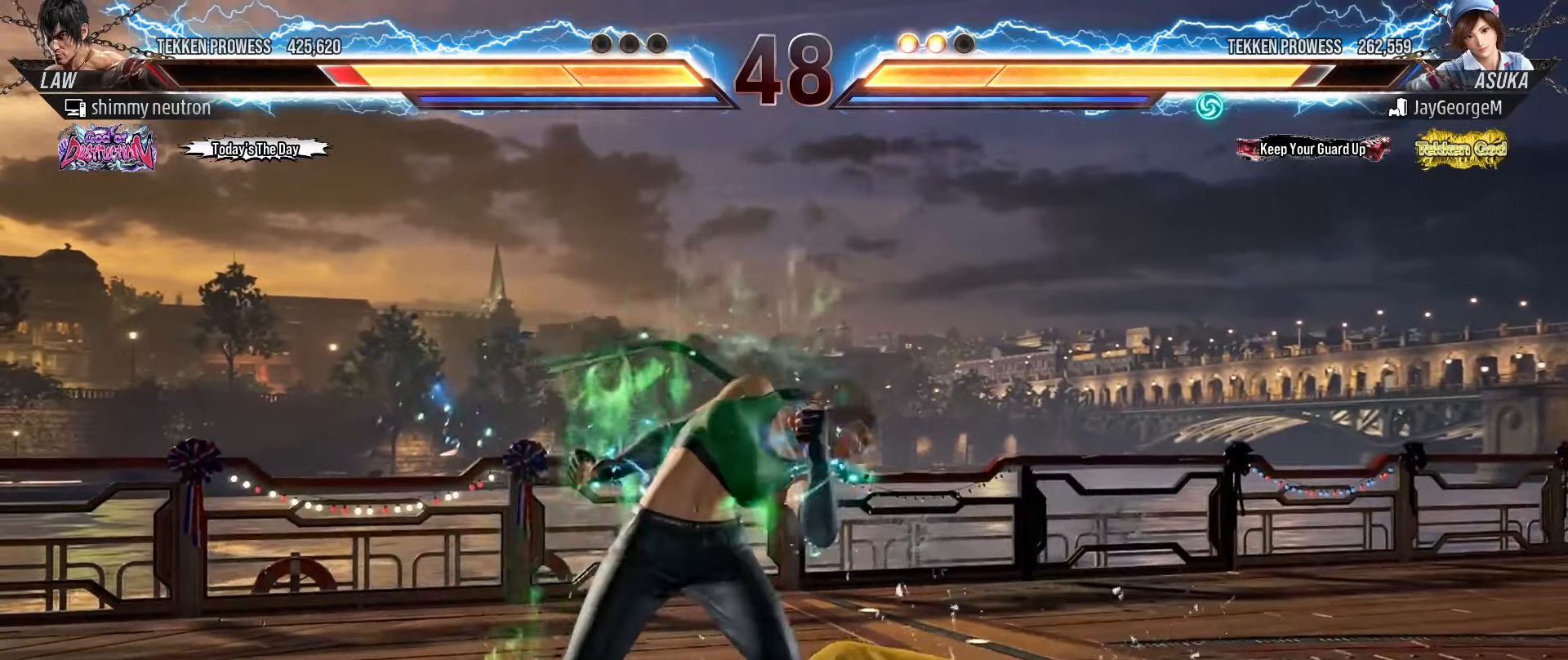
{"buttons": [], "left_stick": "right", "events": [[67, "SQUARE", "down"], [150, "SQUARE", "up"], [217, "SQUARE", "down"], [317, "SQUARE", "up"], [367, "SQUARE", "down"], [450, "SQUARE", "up"]]}
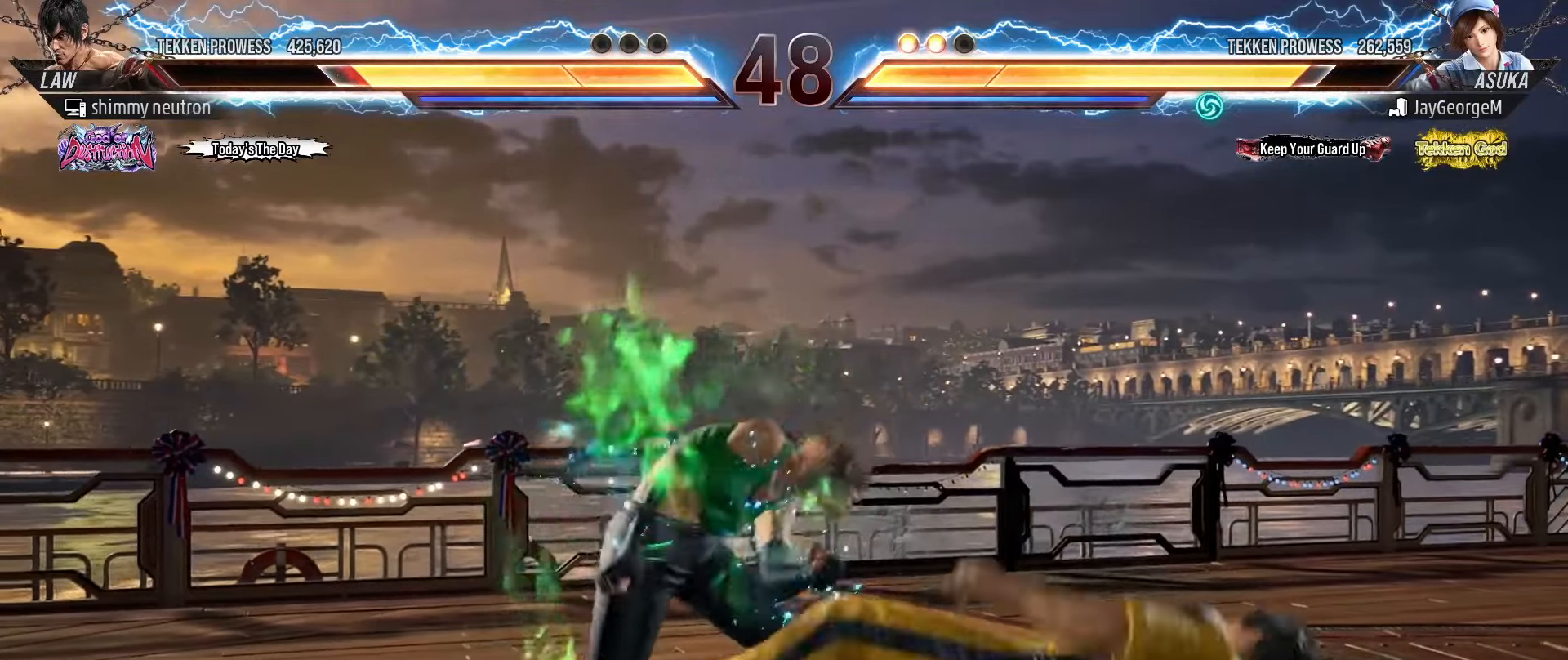
{"buttons": [], "left_stick": "right", "events": []}
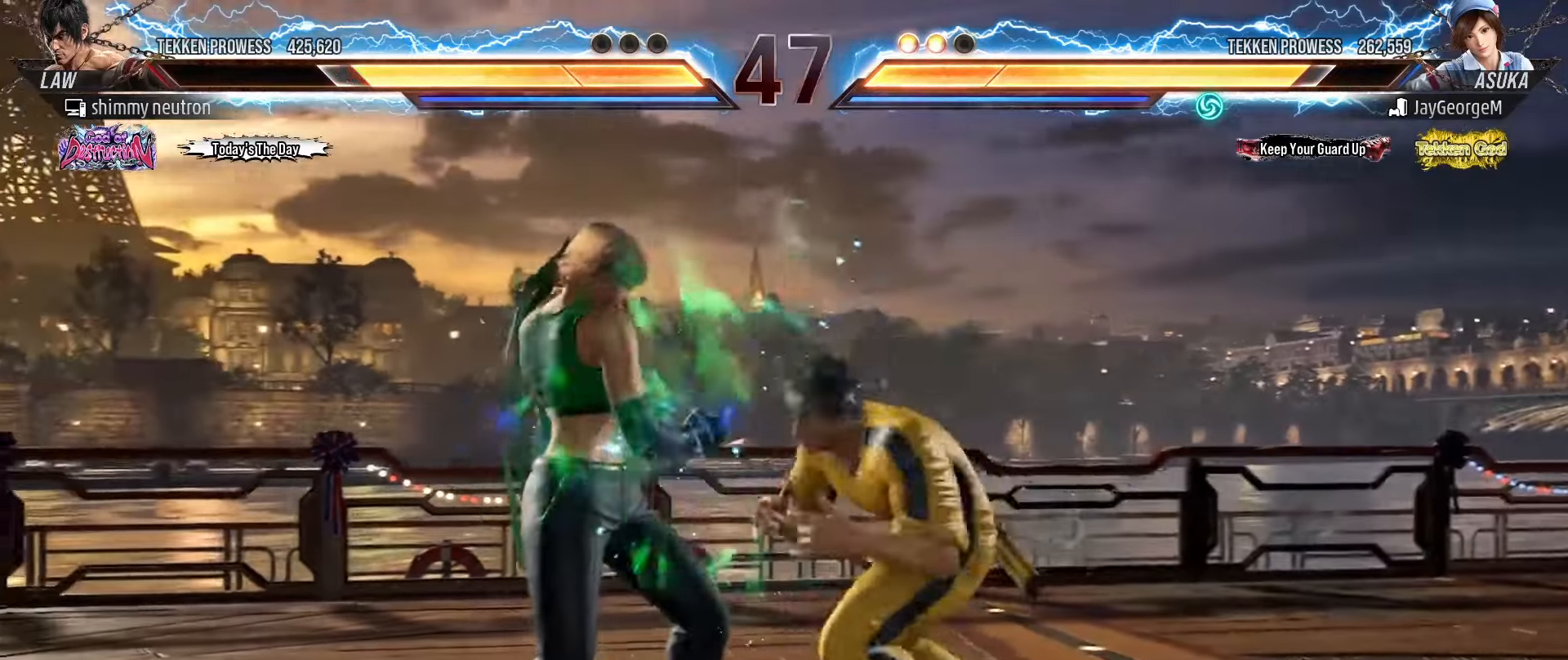
{"buttons": [], "left_stick": "center", "events": [[117, "left_stick", "center"]]}
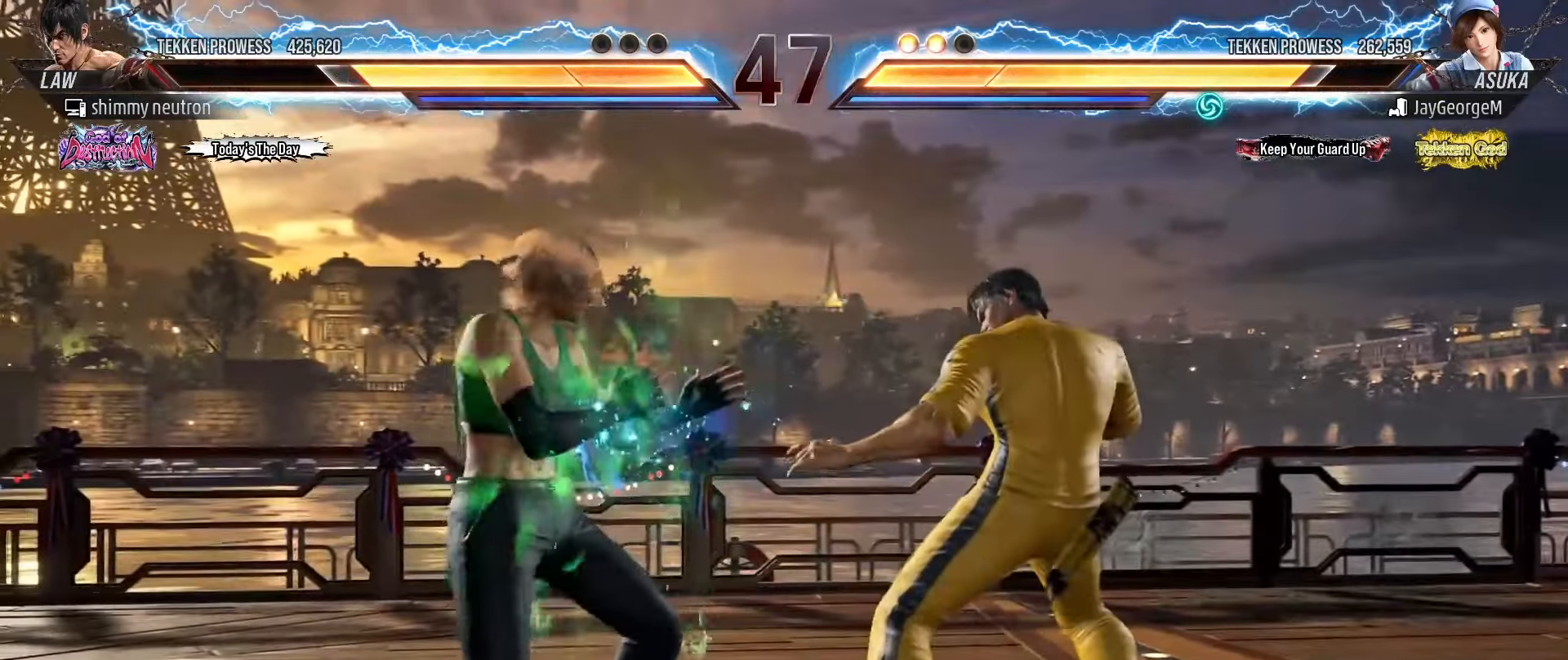
{"buttons": [], "left_stick": "down", "events": [[267, "left_stick", "down-right"], [417, "left_stick", "down-left"], [467, "left_stick", "down"]]}
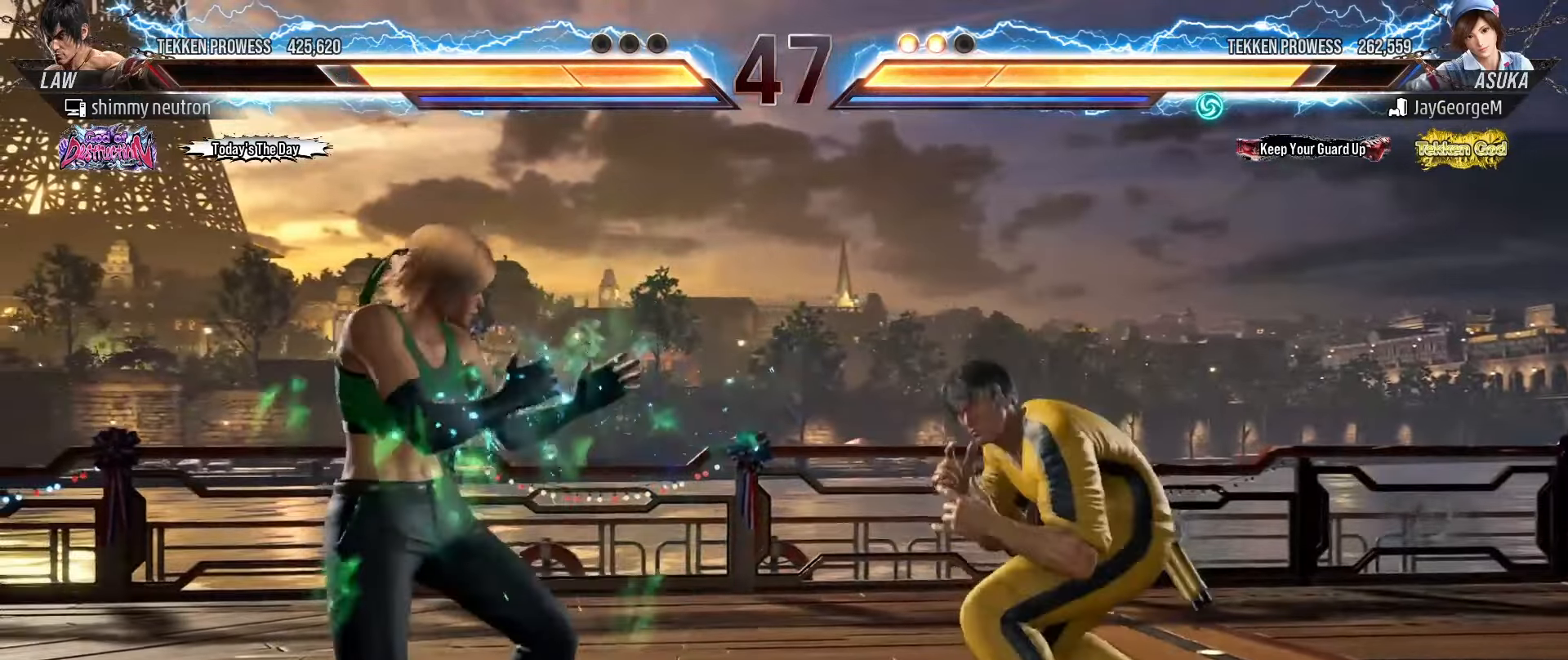
{"buttons": [], "left_stick": "down-left", "events": [[67, "left_stick", "down-left"], [200, "left_stick", "down"], [483, "left_stick", "down-left"]]}
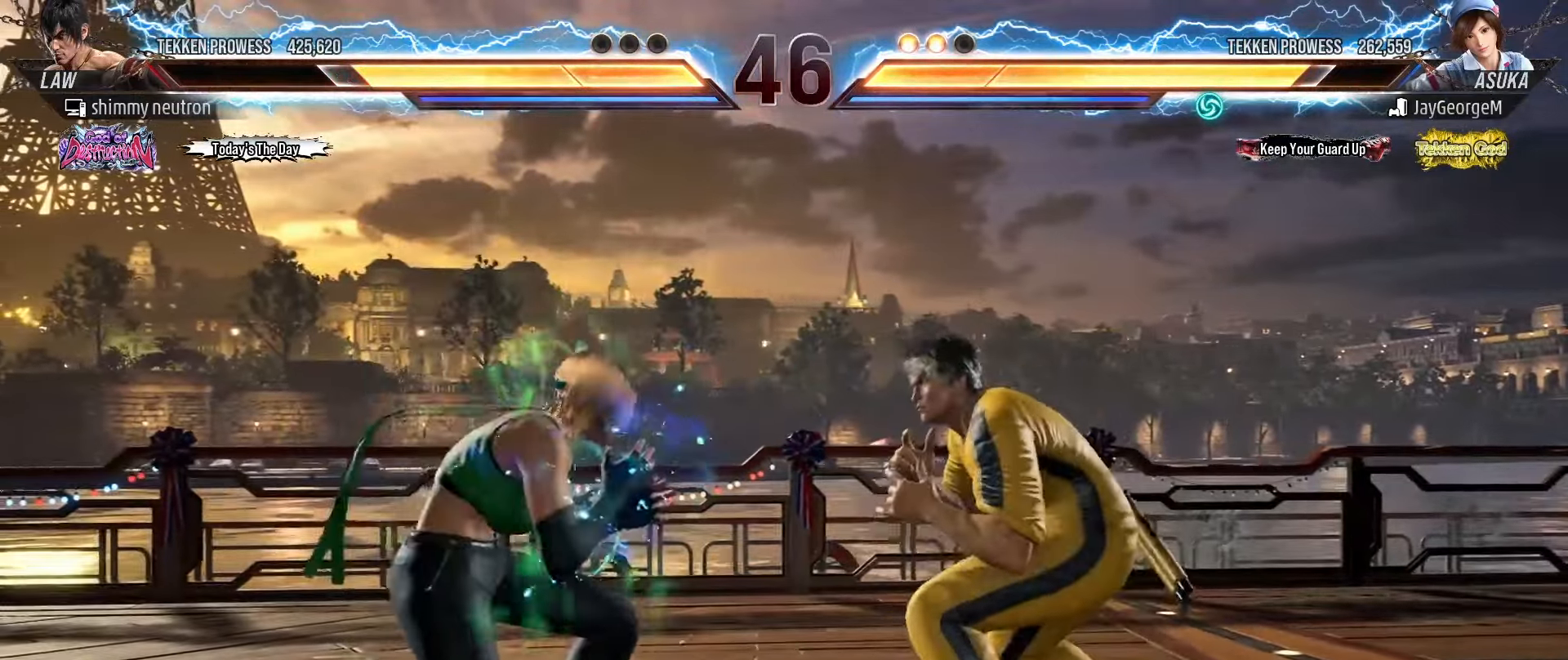
{"buttons": [], "left_stick": "center", "events": [[83, "CROSS", "down"], [133, "left_stick", "center"], [150, "CROSS", "up"], [150, "L2", "down"], [150, "TRIANGLE", "down"], [167, "L1", "down"], [167, "L2", "up"], [200, "L1", "up"], [250, "SQUARE", "down"], [267, "TRIANGLE", "up"], [317, "CIRCLE", "down"], [317, "SQUARE", "up"], [333, "CIRCLE", "up"], [333, "TRIANGLE", "down"], [367, "TRIANGLE", "up"]]}
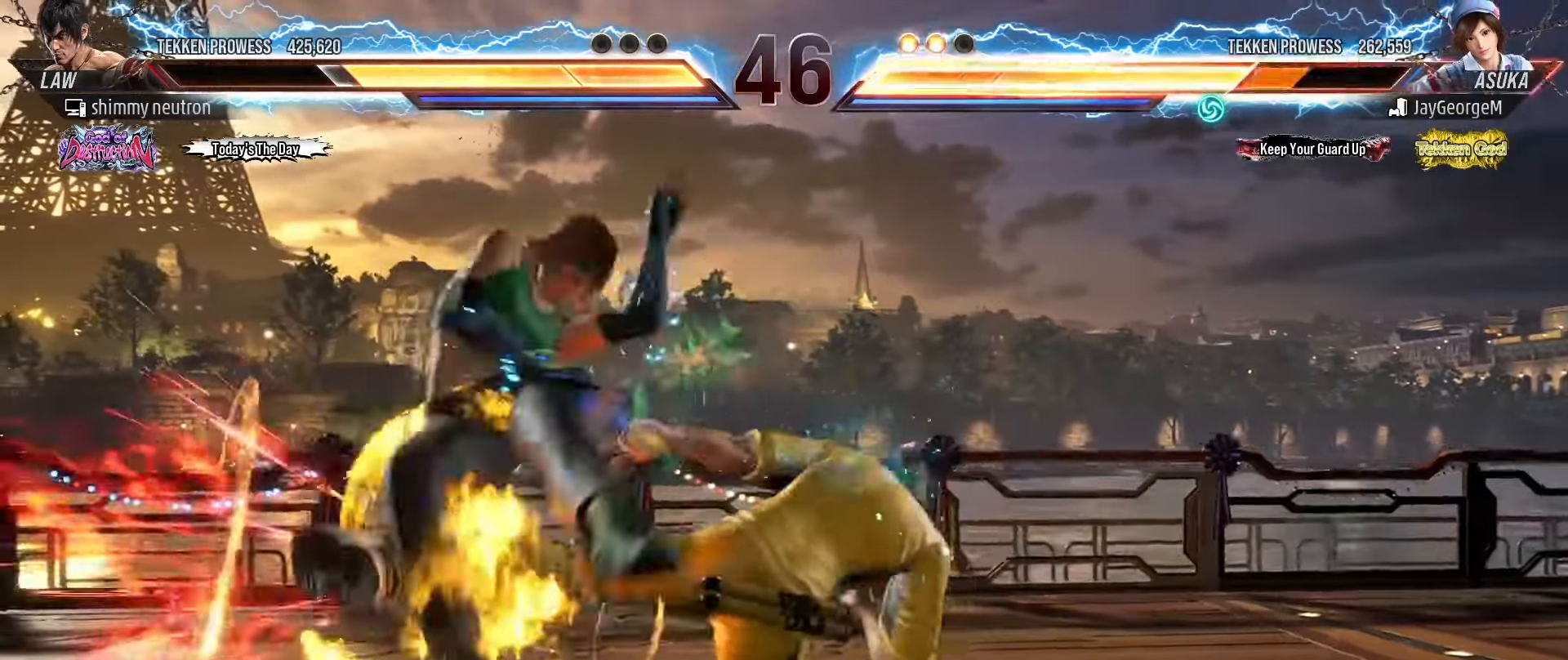
{"buttons": [], "left_stick": "left", "events": [[100, "left_stick", "left"]]}
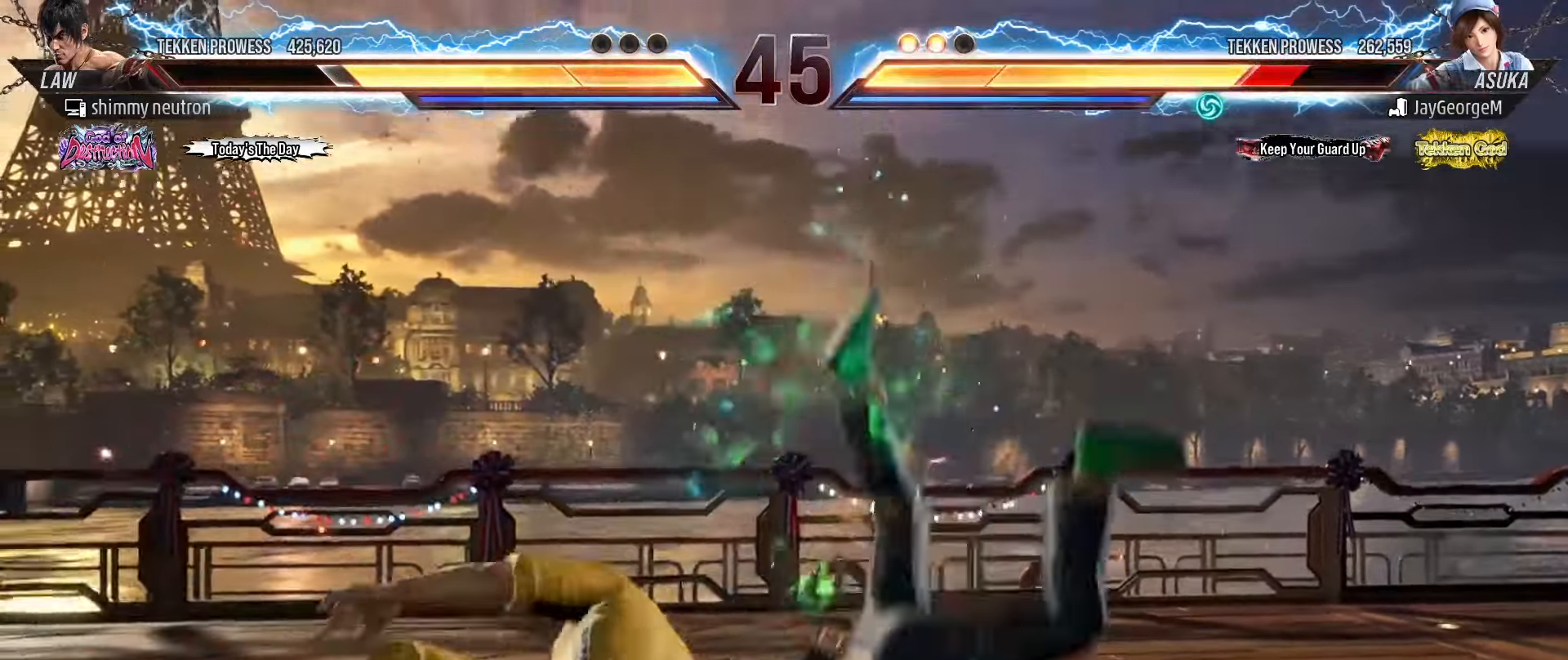
{"buttons": [], "left_stick": "center", "events": [[317, "left_stick", "center"], [350, "R1", "down"], [400, "R1", "up"], [450, "R1", "down"], [500, "R1", "up"]]}
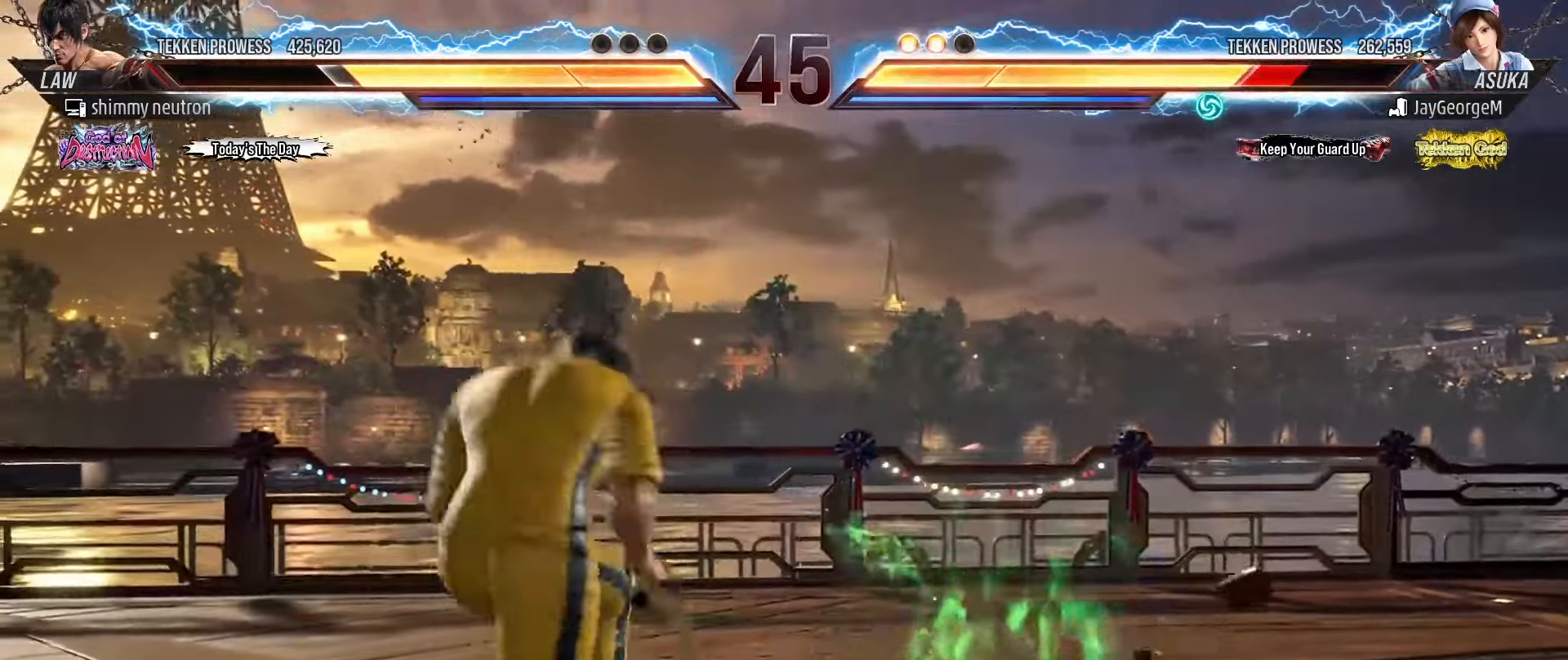
{"buttons": [], "left_stick": "center", "events": [[50, "R1", "down"], [117, "R1", "up"], [167, "R1", "down"], [383, "R1", "up"]]}
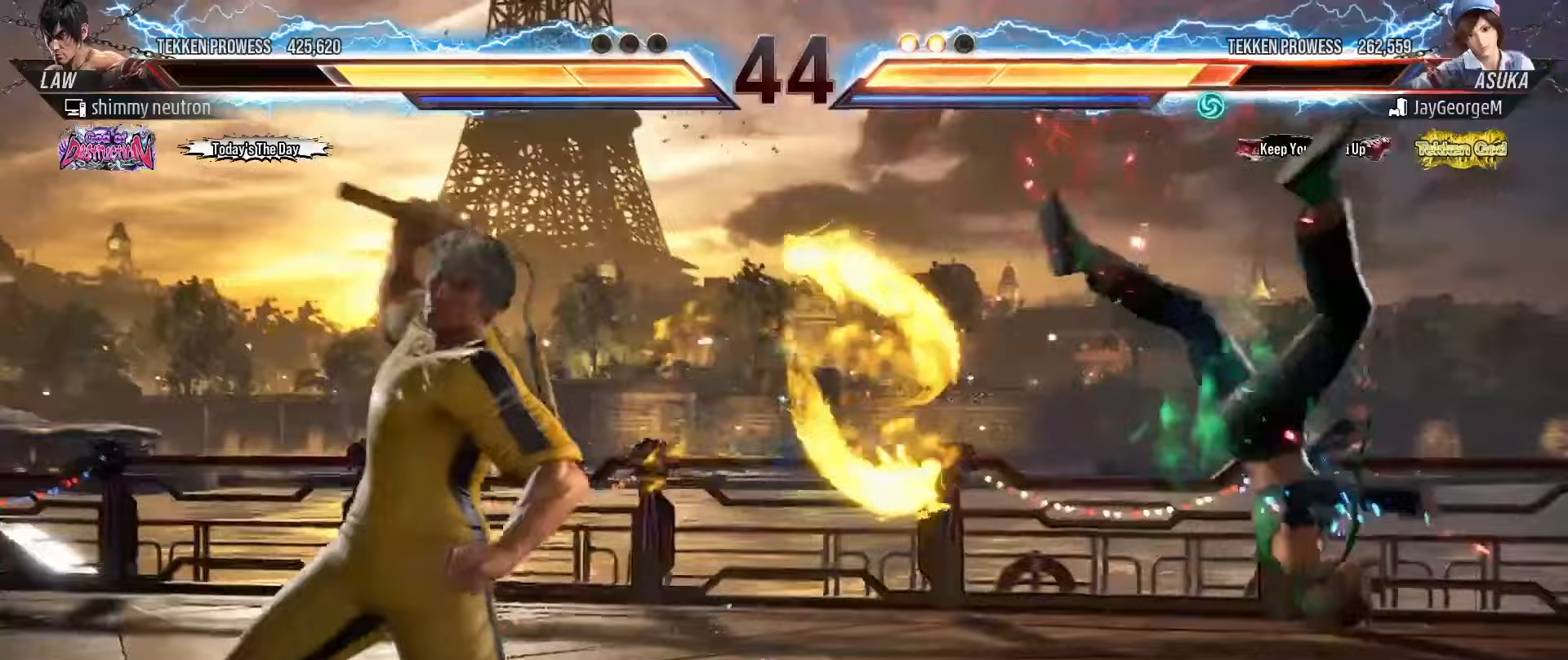
{"buttons": [], "left_stick": "right", "events": [[33, "left_stick", "right"], [100, "left_stick", "center"], [167, "left_stick", "right"], [250, "left_stick", "center"], [317, "left_stick", "right"]]}
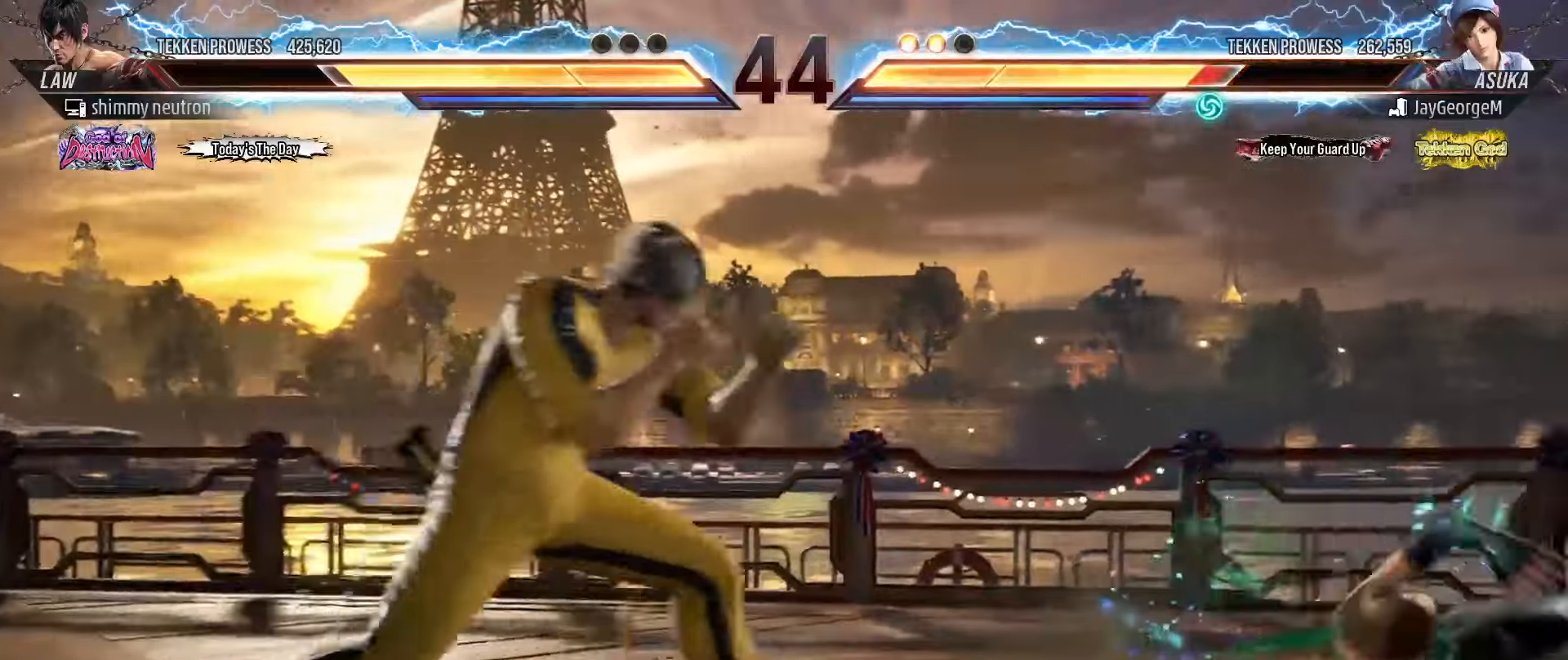
{"buttons": [], "left_stick": "center", "events": [[150, "left_stick", "down"], [417, "left_stick", "right"], [467, "left_stick", "center"]]}
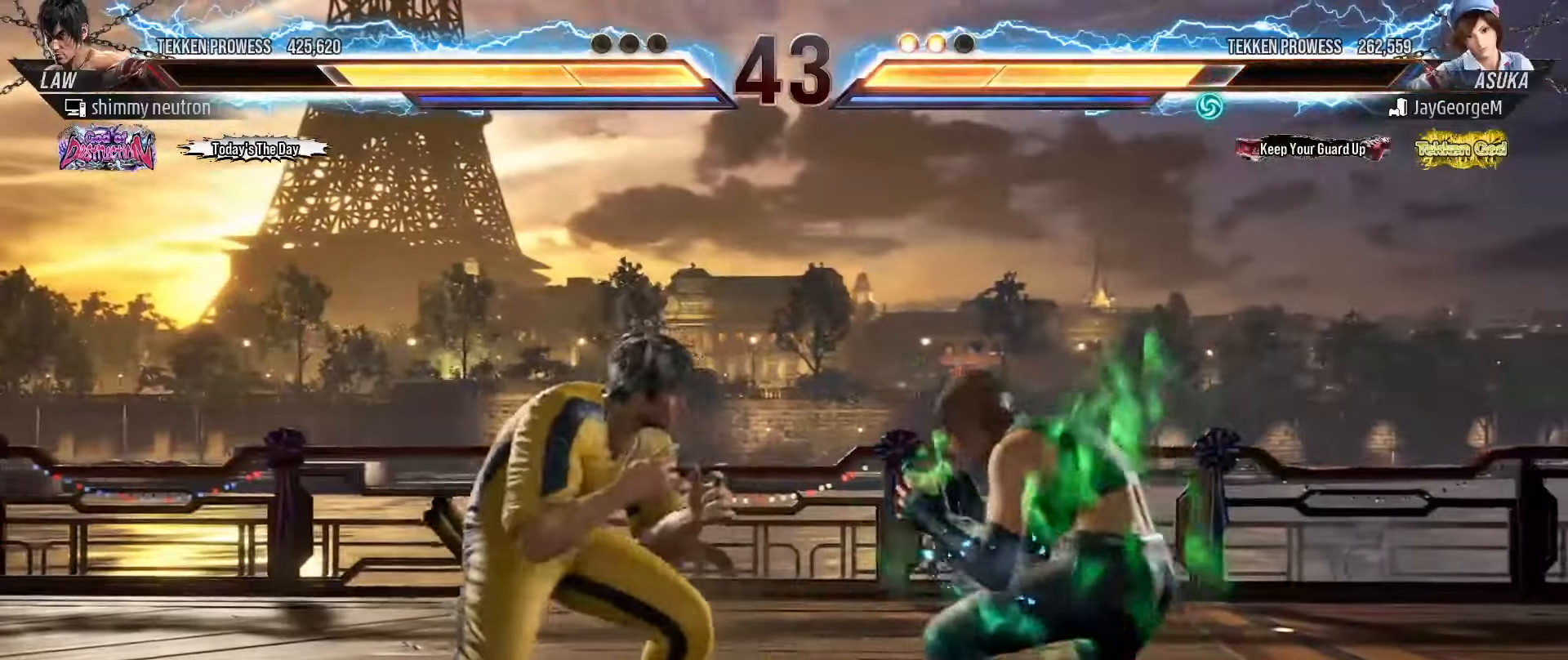
{"buttons": ["R1"], "left_stick": "down", "events": [[17, "left_stick", "right"], [67, "R1", "down"], [433, "left_stick", "down"]]}
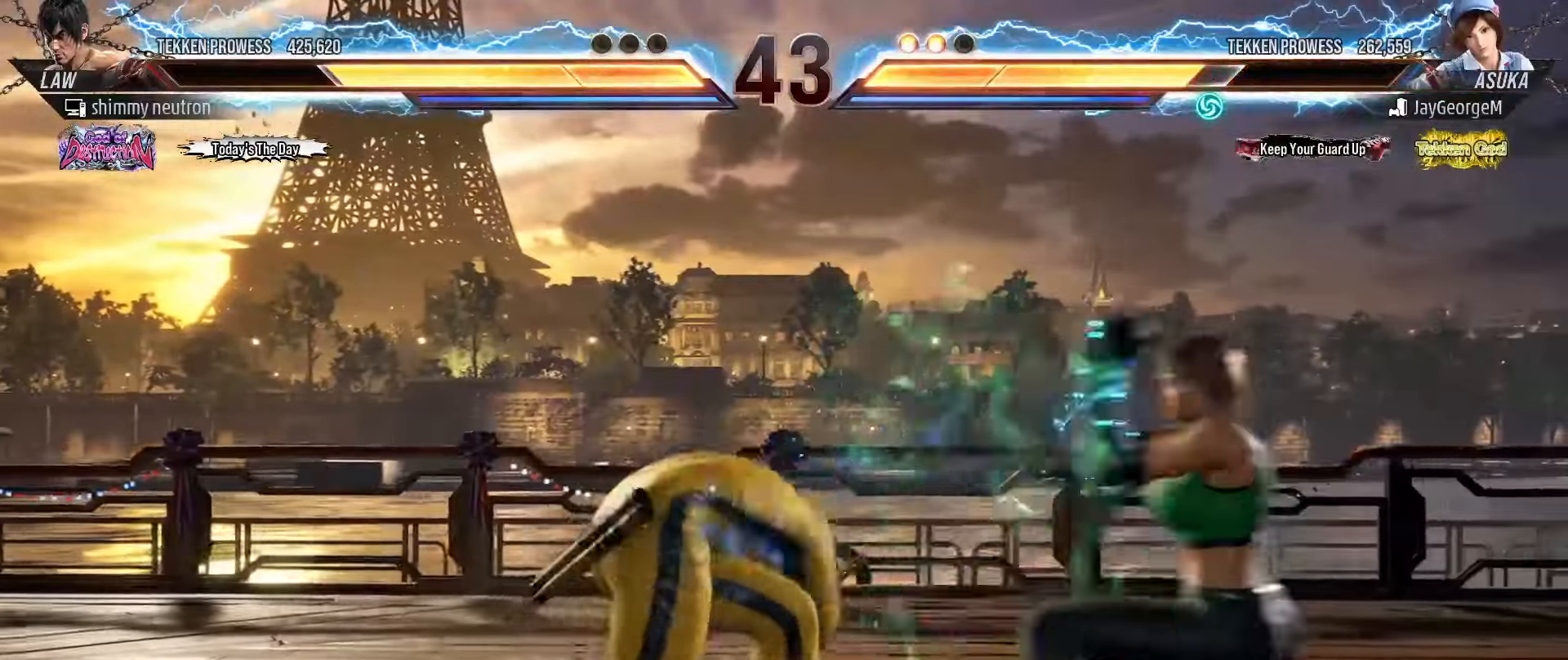
{"buttons": [], "left_stick": "down-right", "events": [[233, "R1", "up"], [433, "left_stick", "down-right"]]}
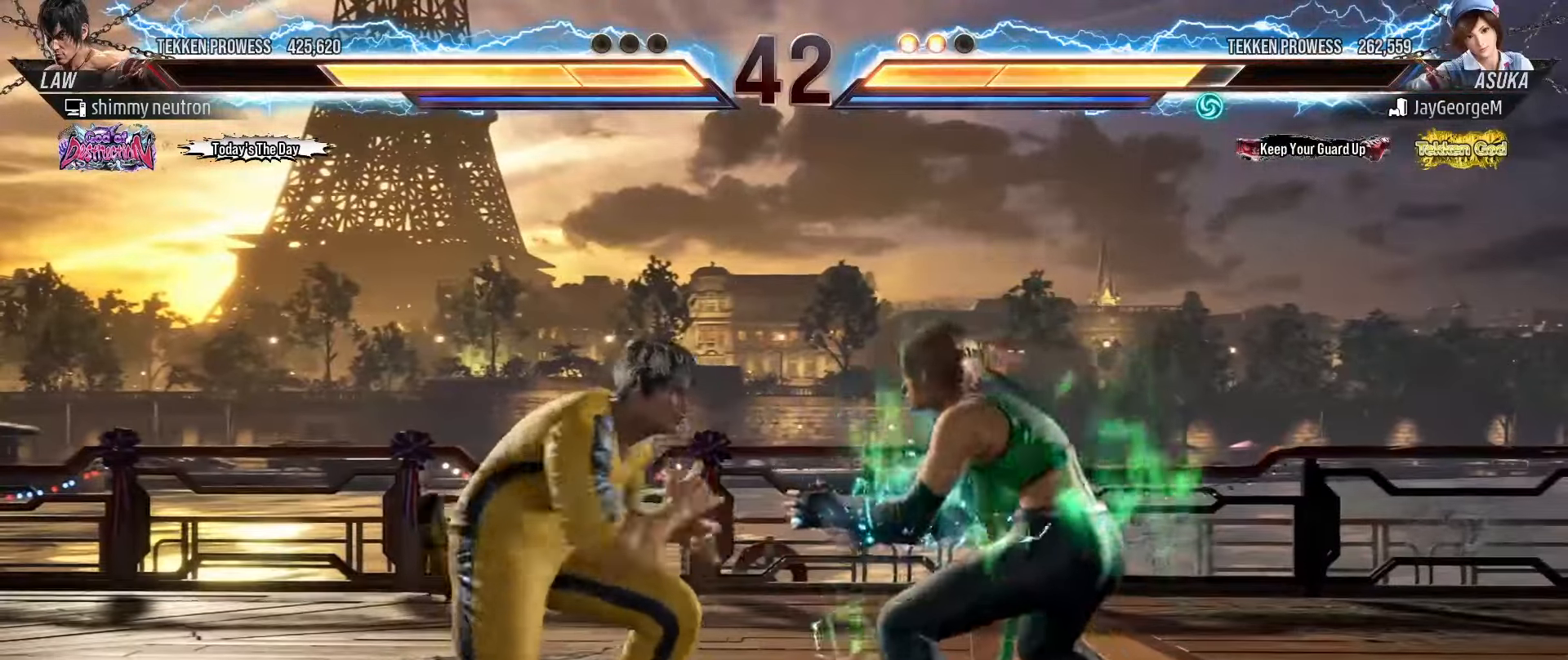
{"buttons": [], "left_stick": "right", "events": [[150, "left_stick", "down"], [317, "left_stick", "center"], [417, "left_stick", "right"]]}
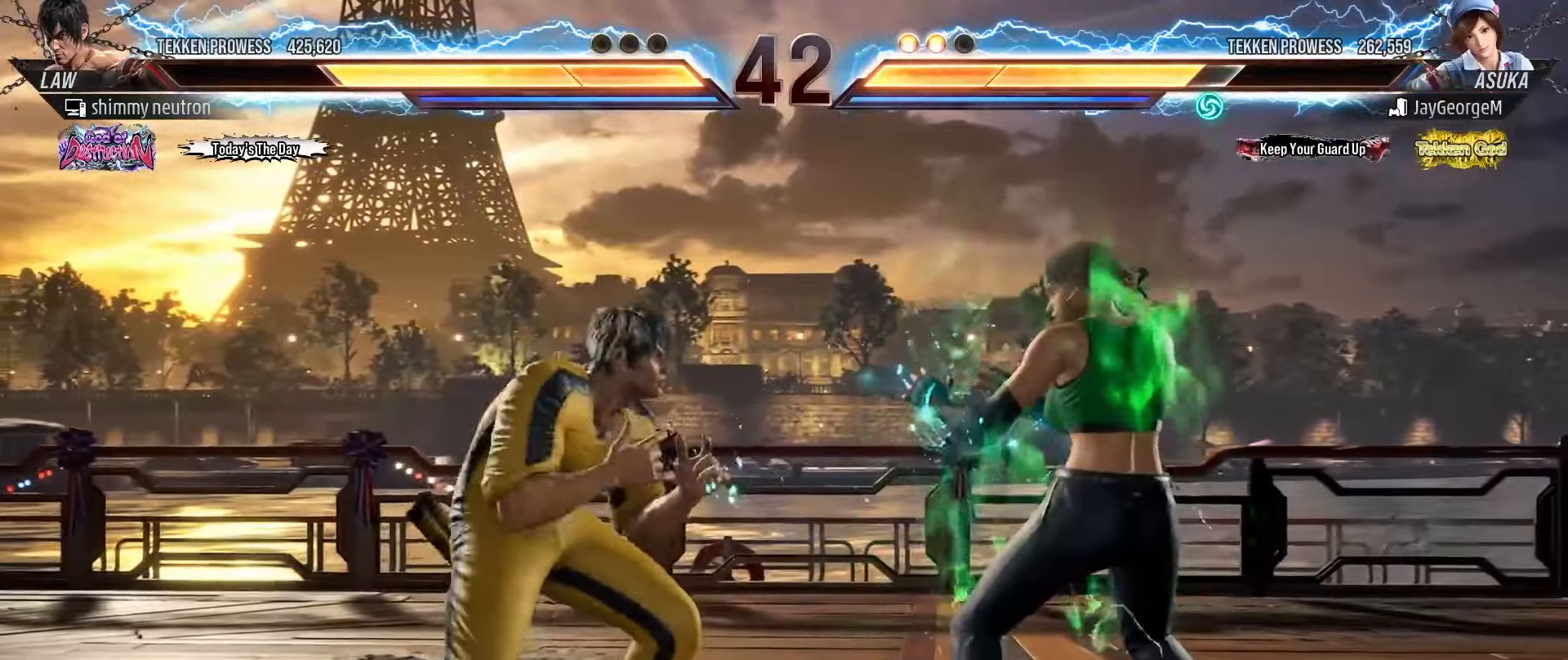
{"buttons": [], "left_stick": "down-right", "events": [[50, "left_stick", "down"], [67, "SQUARE", "down"], [183, "SQUARE", "up"], [267, "left_stick", "down-right"]]}
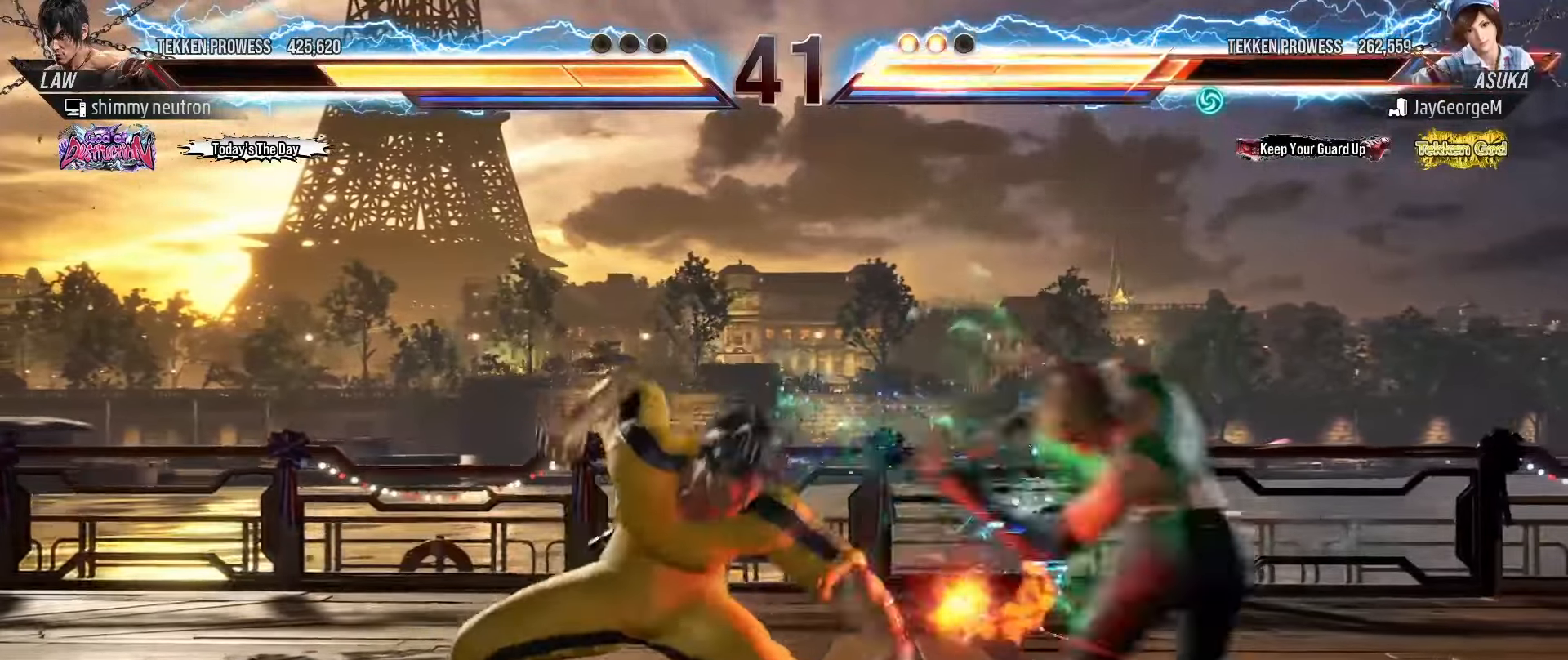
{"buttons": ["CROSS", "TRIANGLE"], "left_stick": "down-right", "events": [[317, "CROSS", "down"], [383, "CROSS", "up"], [433, "CROSS", "down"], [500, "TRIANGLE", "down"]]}
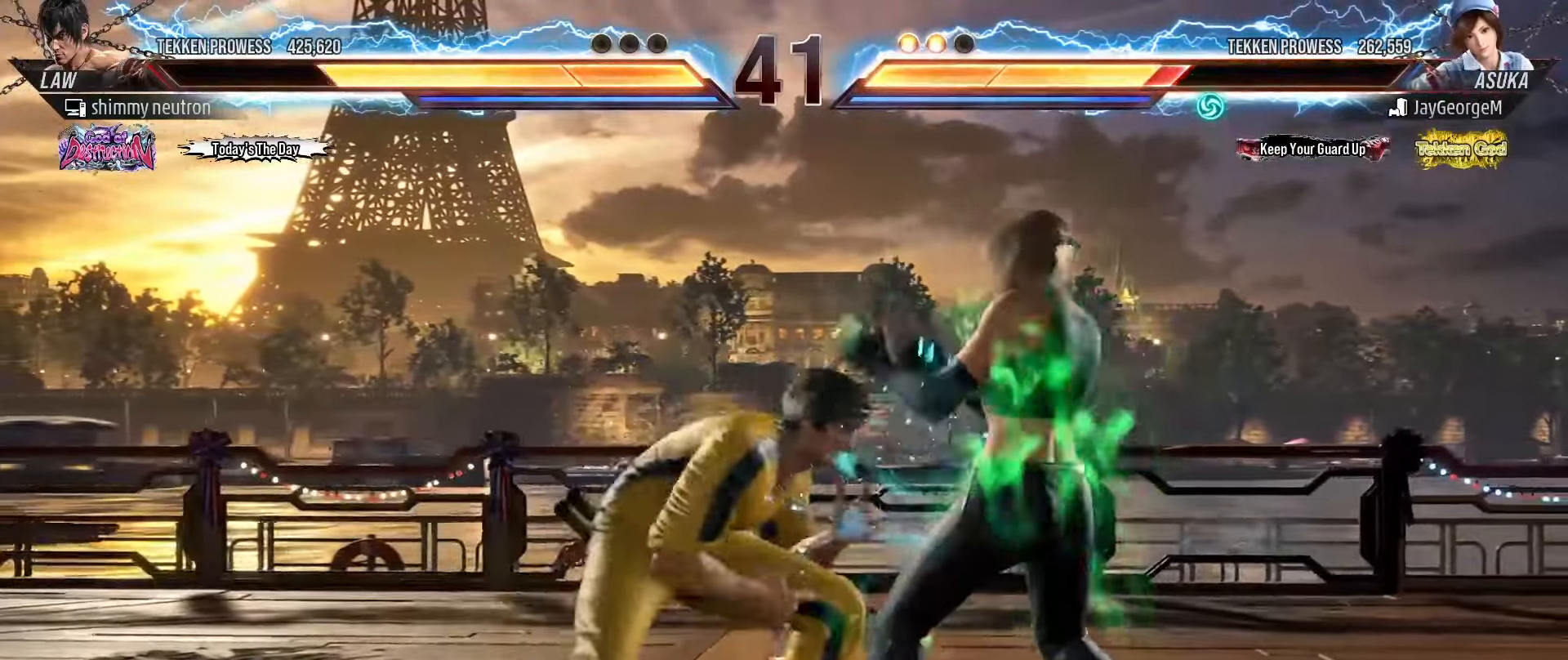
{"buttons": [], "left_stick": "left", "events": [[17, "CROSS", "up"], [17, "left_stick", "center"], [83, "SQUARE", "down"], [117, "TRIANGLE", "up"], [183, "SQUARE", "up"], [183, "TRIANGLE", "down"], [250, "TRIANGLE", "up"], [350, "left_stick", "left"]]}
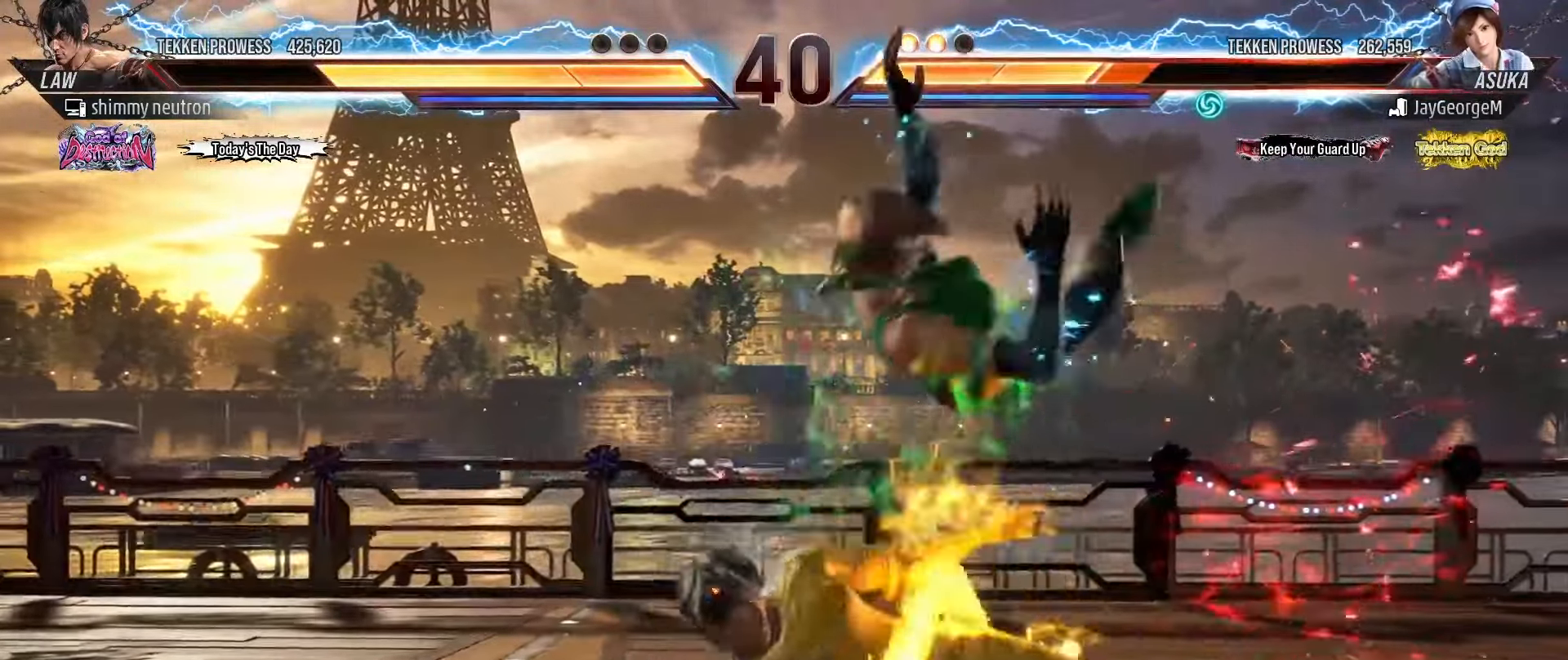
{"buttons": [], "left_stick": "left", "events": []}
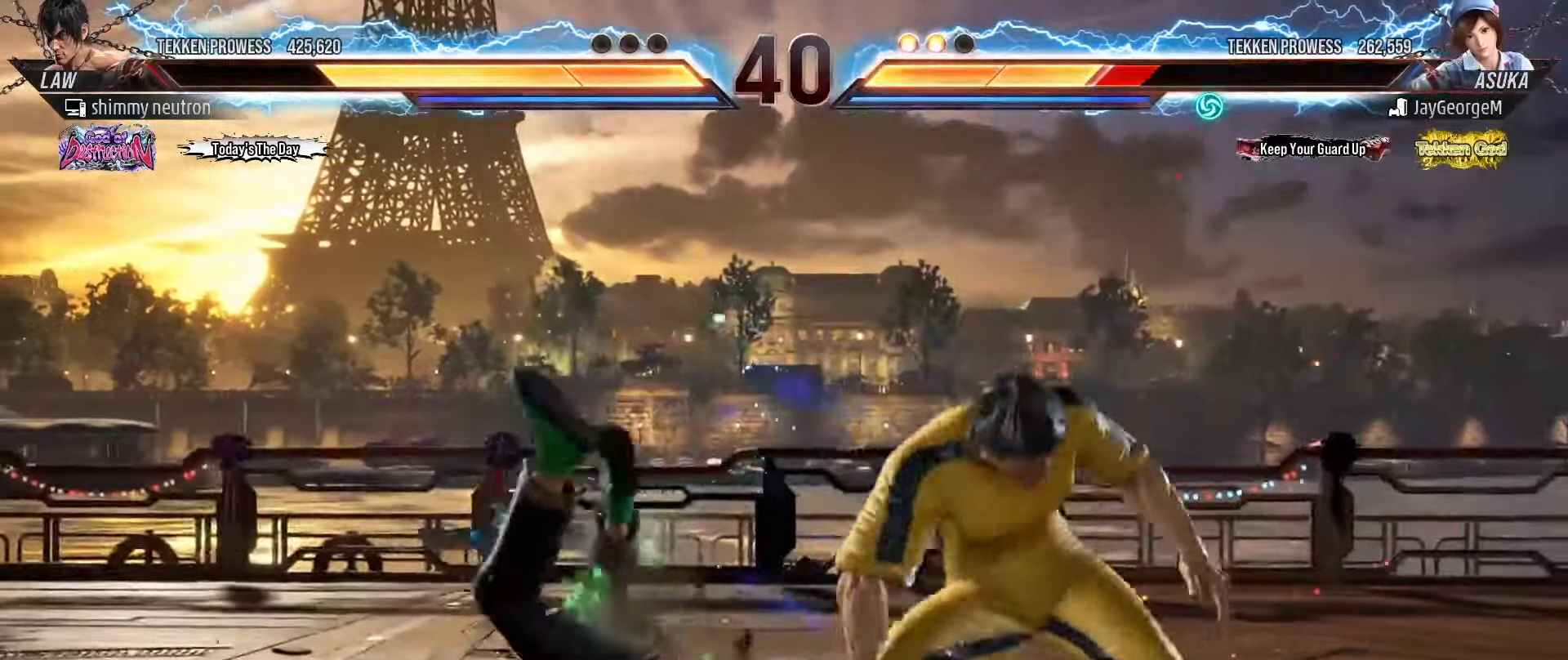
{"buttons": ["R1"], "left_stick": "center", "events": [[150, "left_stick", "center"], [167, "R1", "down"], [217, "R1", "up"], [267, "R1", "down"], [333, "R1", "up"], [383, "R1", "down"], [450, "R1", "up"], [500, "R1", "down"]]}
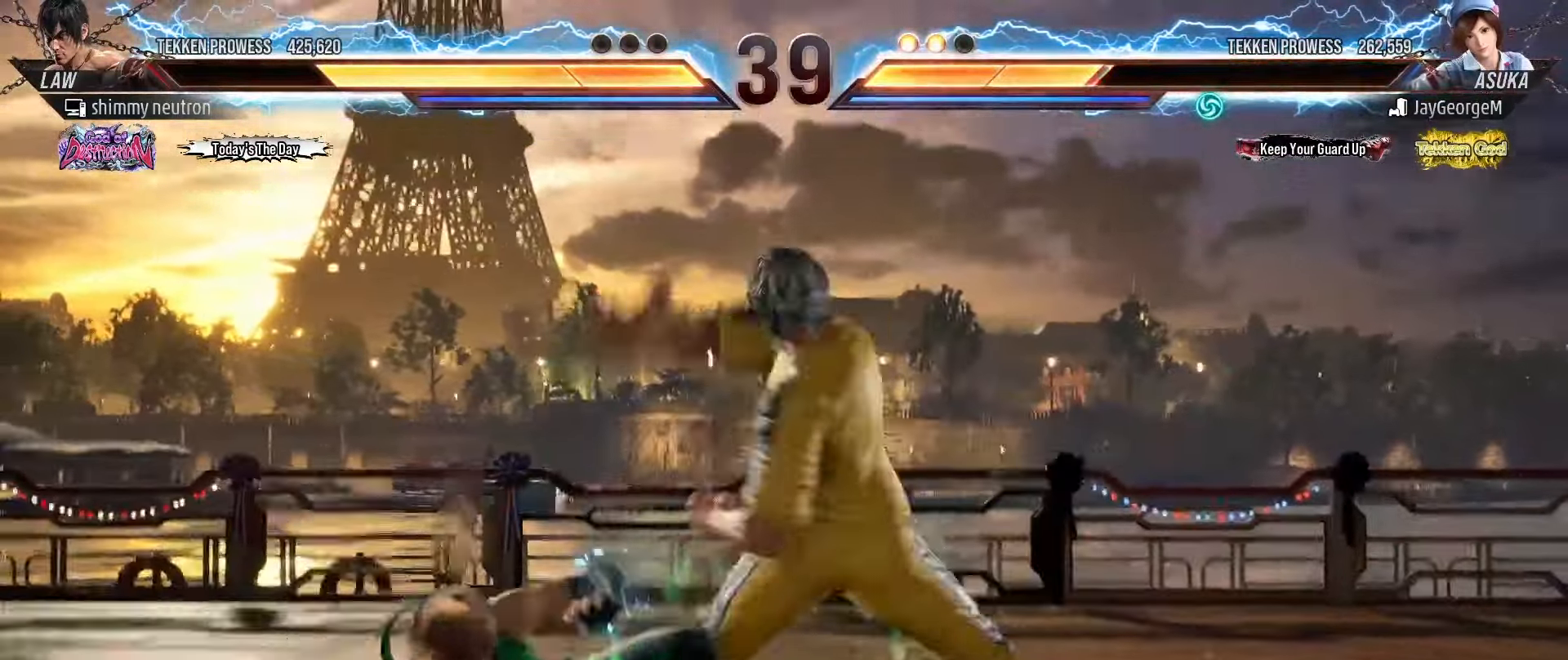
{"buttons": [], "left_stick": "center", "events": [[67, "R1", "up"], [117, "R1", "down"], [200, "R1", "up"], [417, "left_stick", "left"], [500, "left_stick", "center"]]}
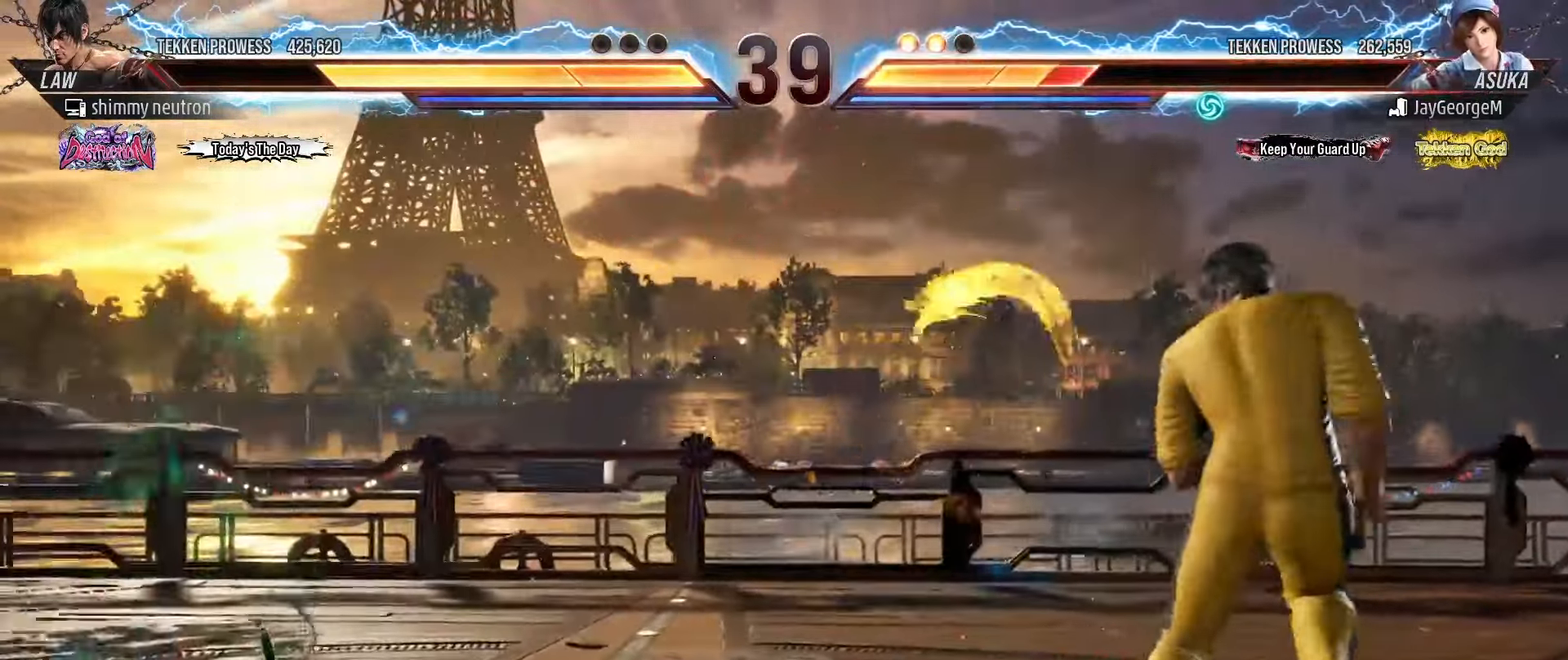
{"buttons": [], "left_stick": "up", "events": [[50, "left_stick", "left"], [117, "left_stick", "center"], [183, "left_stick", "left"], [433, "left_stick", "center"], [500, "left_stick", "up"]]}
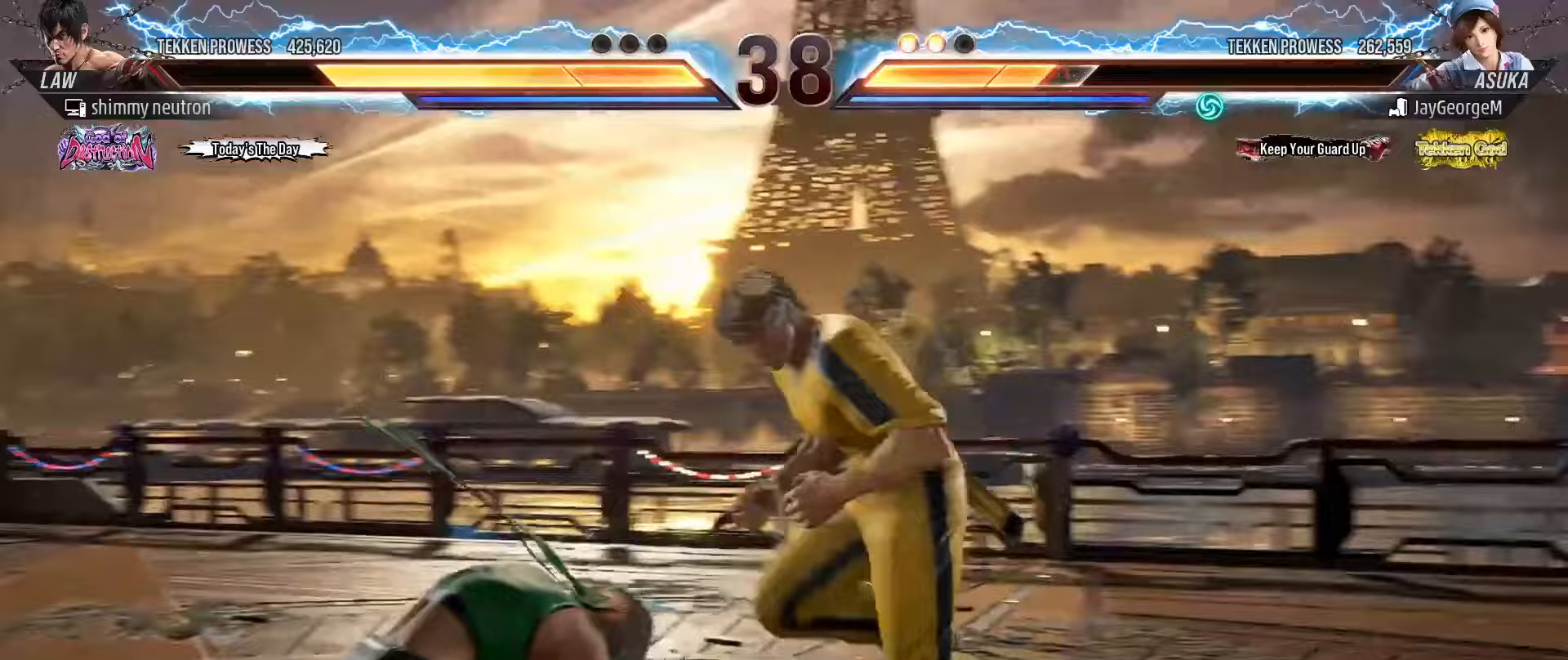
{"buttons": [], "left_stick": "center", "events": [[67, "left_stick", "center"], [100, "CROSS", "down"], [183, "CROSS", "up"]]}
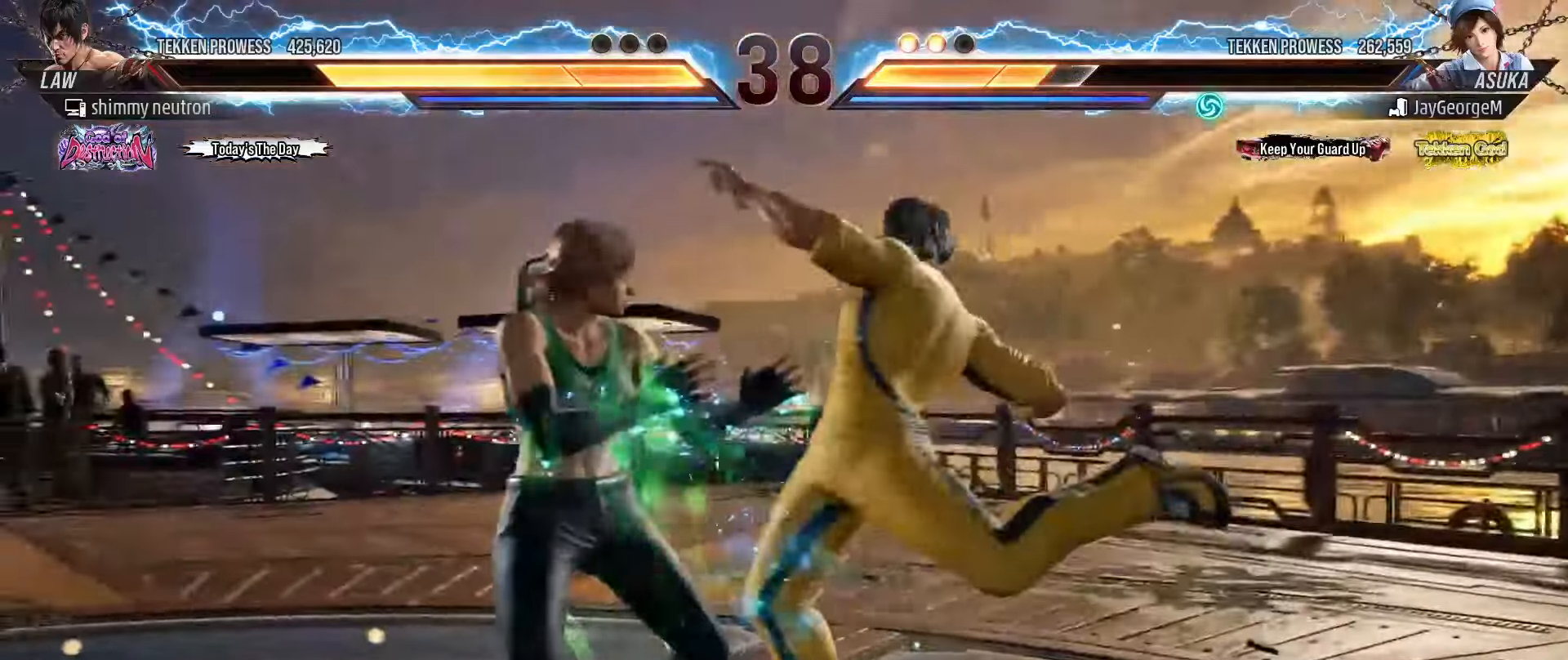
{"buttons": [], "left_stick": "center", "events": []}
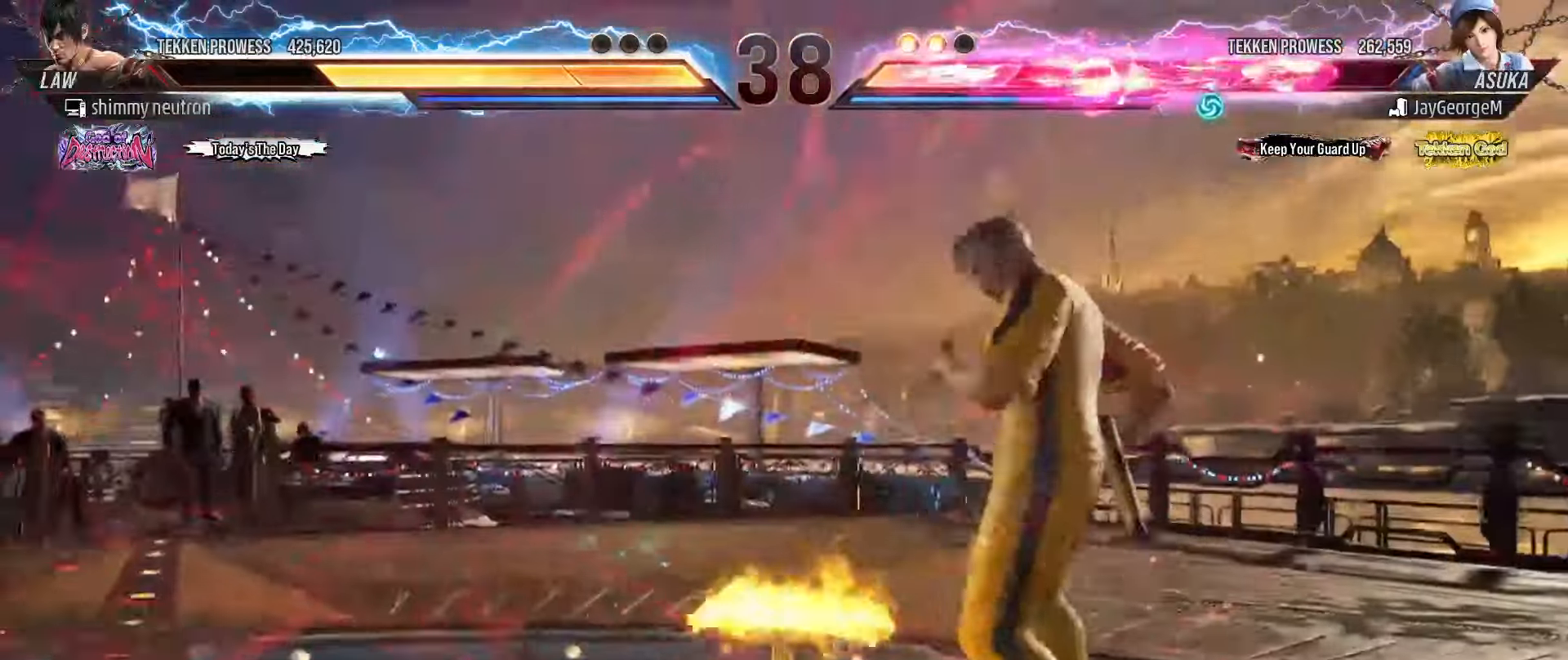
{"buttons": ["SQUARE", "TRIANGLE"], "left_stick": "center", "events": [[167, "left_stick", "left"], [200, "SQUARE", "down"], [283, "SQUARE", "up"], [333, "SQUARE", "down"], [433, "TRIANGLE", "down"], [433, "left_stick", "center"], [450, "SQUARE", "up"], [483, "SQUARE", "down"]]}
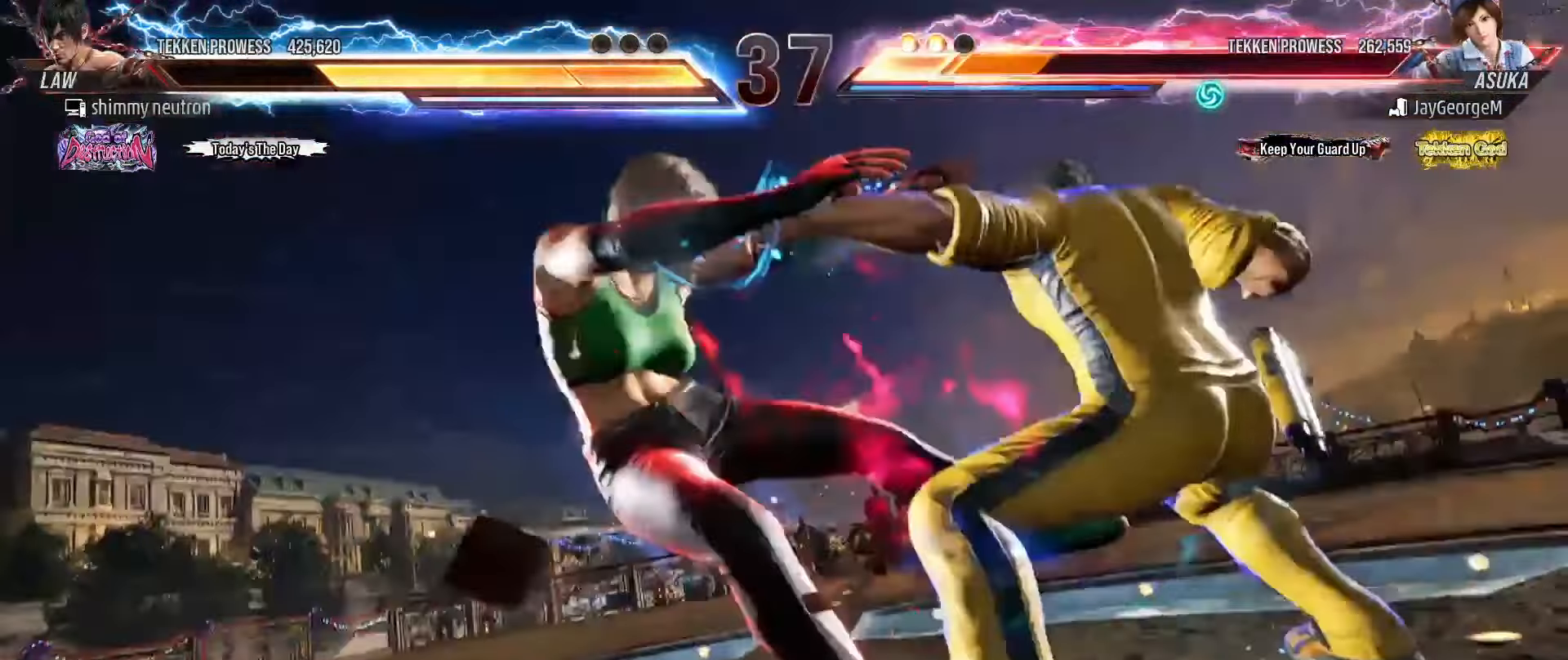
{"buttons": [], "left_stick": "center", "events": [[17, "TRIANGLE", "up"], [50, "SQUARE", "up"], [133, "TRIANGLE", "down"], [167, "SQUARE", "down"], [267, "SQUARE", "up"], [317, "TRIANGLE", "up"]]}
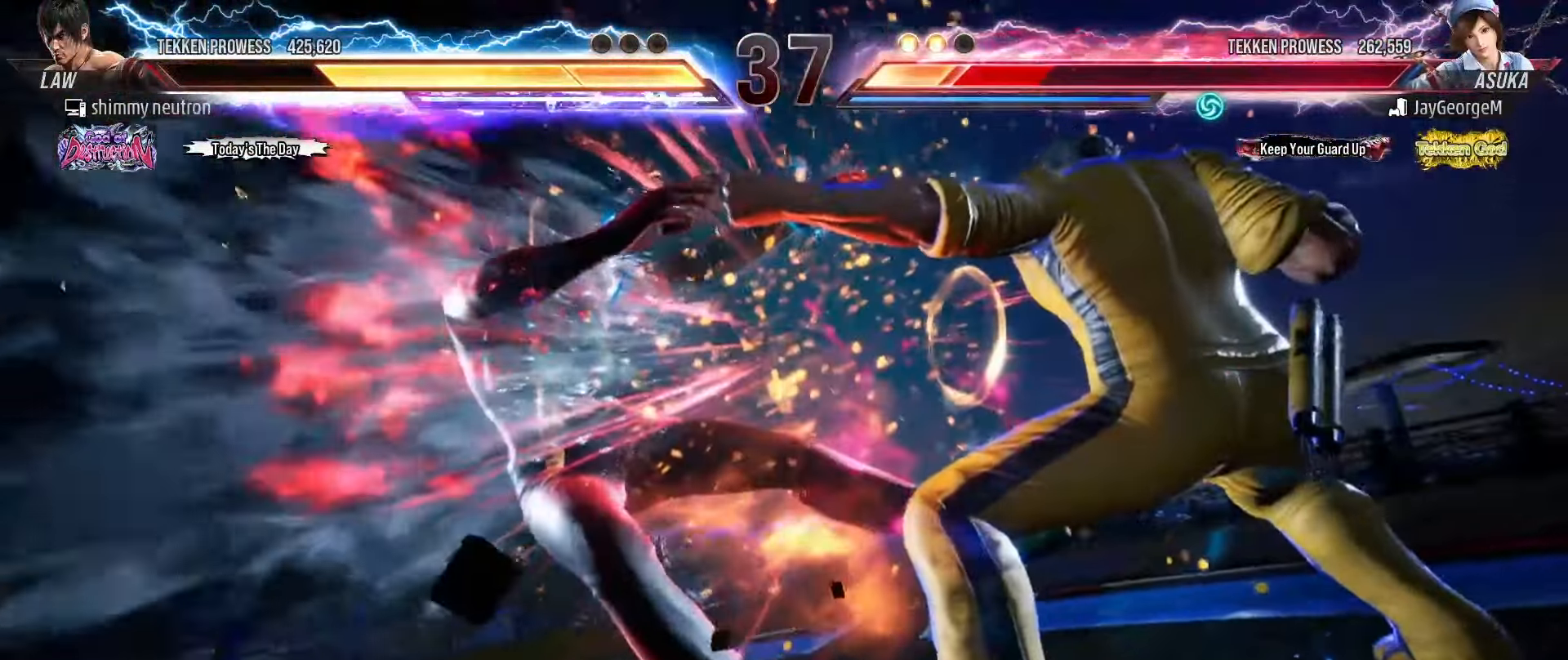
{"buttons": [], "left_stick": "center", "events": []}
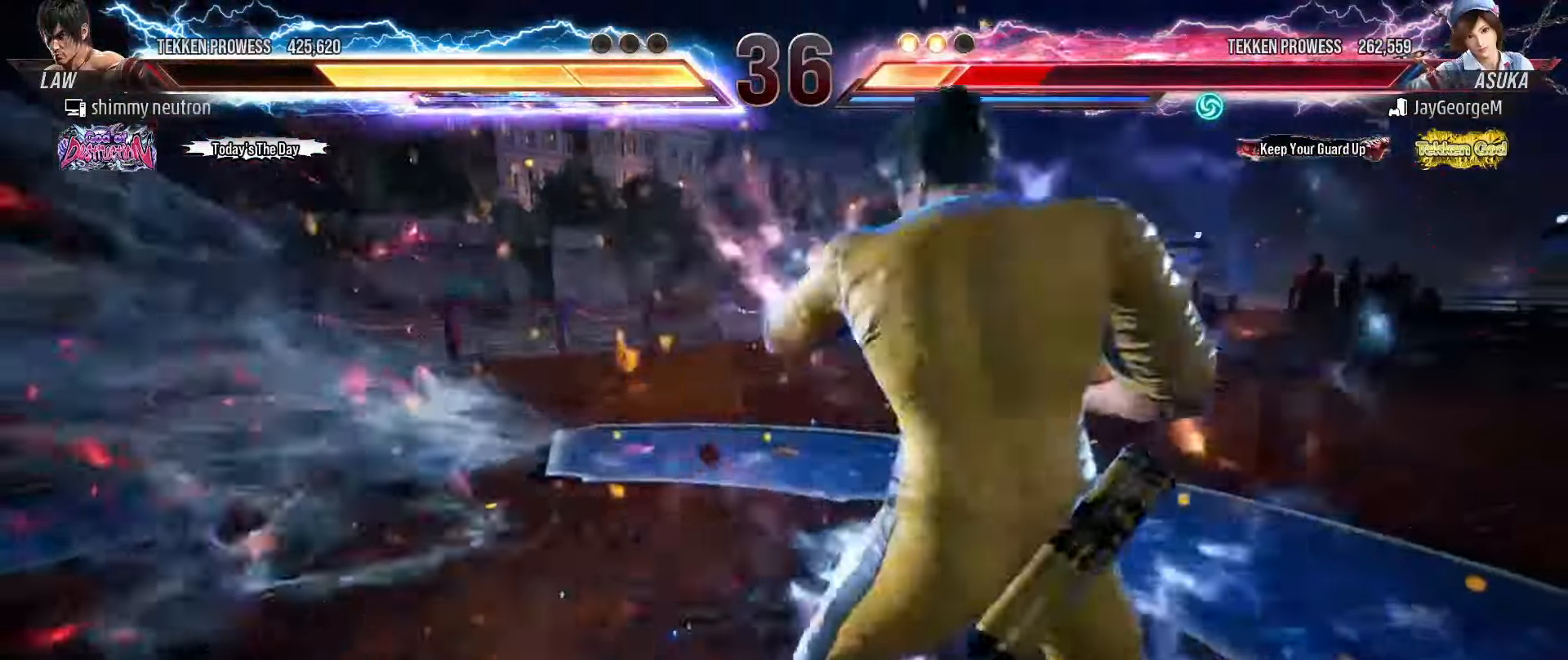
{"buttons": [], "left_stick": "center", "events": []}
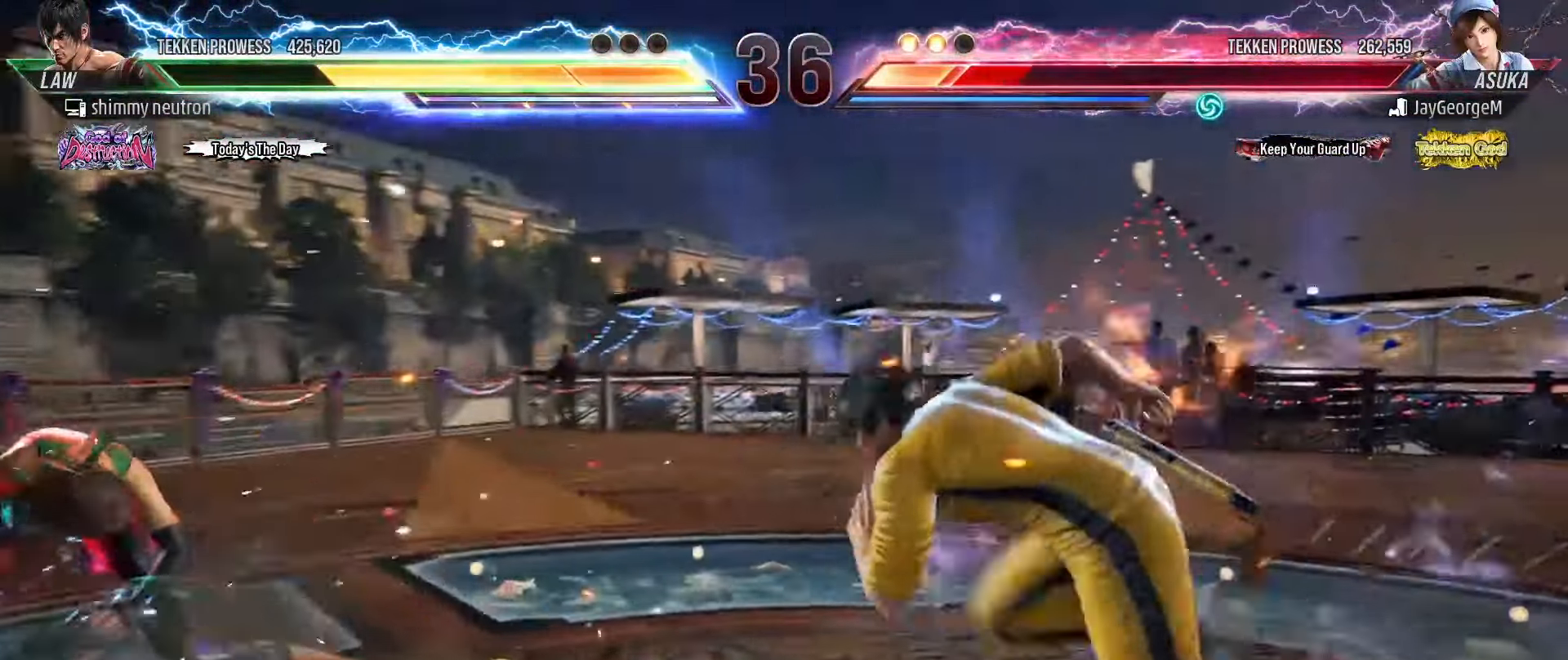
{"buttons": ["CROSS"], "left_stick": "center", "events": [[133, "left_stick", "up"], [200, "left_stick", "center"], [250, "CROSS", "down"], [333, "CROSS", "up"], [383, "CROSS", "down"], [450, "CROSS", "up"], [500, "CROSS", "down"]]}